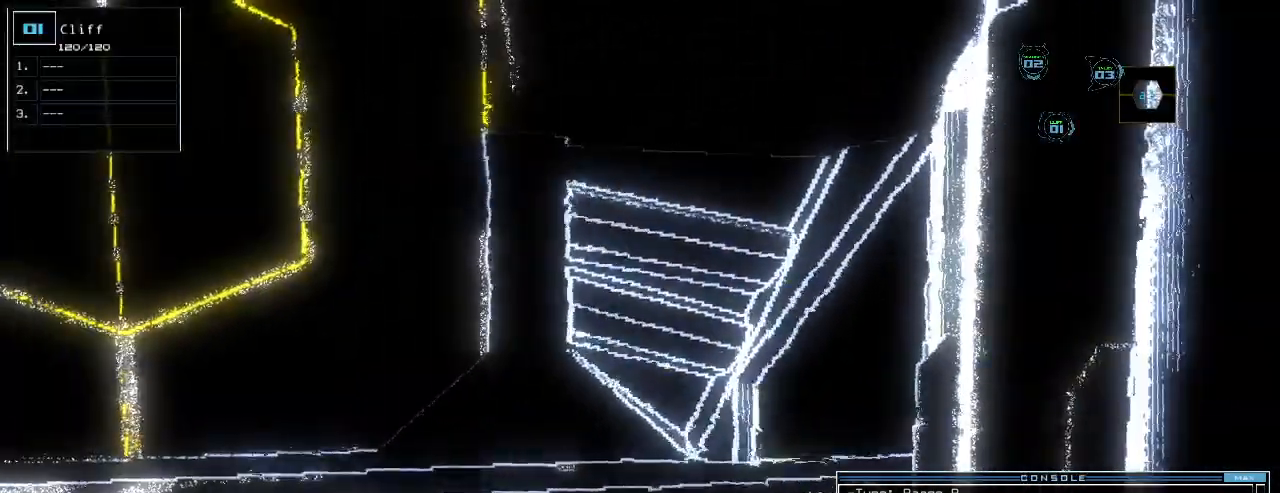
Gameplay with keyboard; each line is a JSON object with the keys held at the frame after it. "events" lists presses ("down") and releases ("up") of ".", "0", "1", "2", "3", "4", "5", "6", "7", "8", "9", "a", "b", "backspace", "c", "caps_lock", "comma", "ctrl_l", "ctrl_r", "d", "down", "e", "equals", "escape", "f", "f8", "g", "h", "i", "j", "k", "l", "left", "m", "minus", "n", "num3", "num9", "o", "p", "q", "quote", "r", "return", "right", "s", "semicolon", "shift_l", "shift_r", "space", "t", "tab", "tilde", "u", "up", "v", "w", "x", "y" and "z" between this image and that frame as [ms after this image, input, new state], when the widget could be followed in between. No other keys are recorded. Mouse input is not recorded.
{"keys": ["left", "up"], "events": [[40, "up", "down"], [80, "2", "up"], [220, "left", "down"]]}
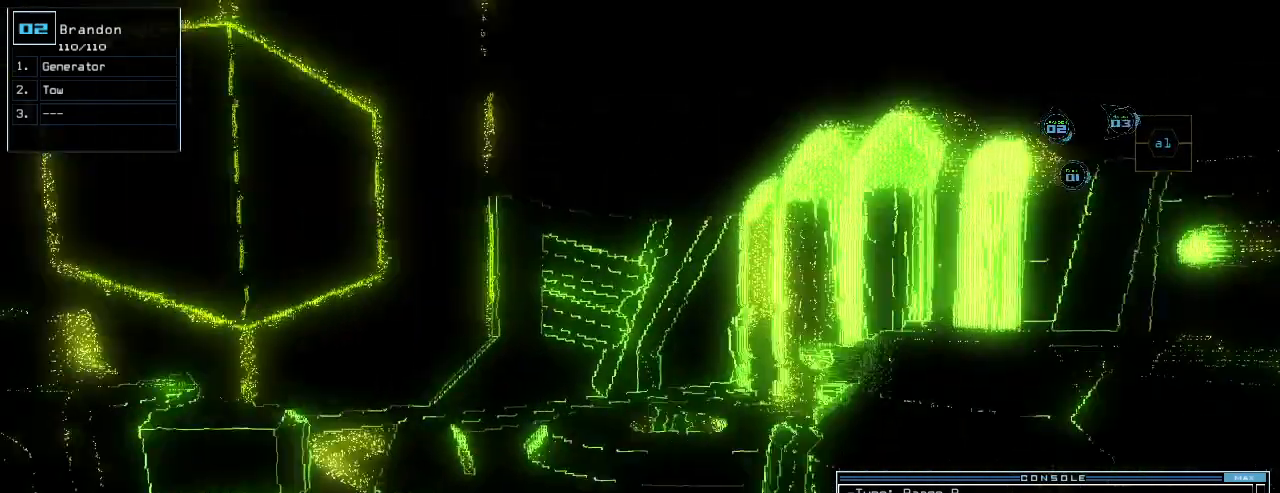
{"keys": [], "events": [[180, "up", "up"], [200, "left", "up"], [280, "space", "down"], [380, "space", "up"]]}
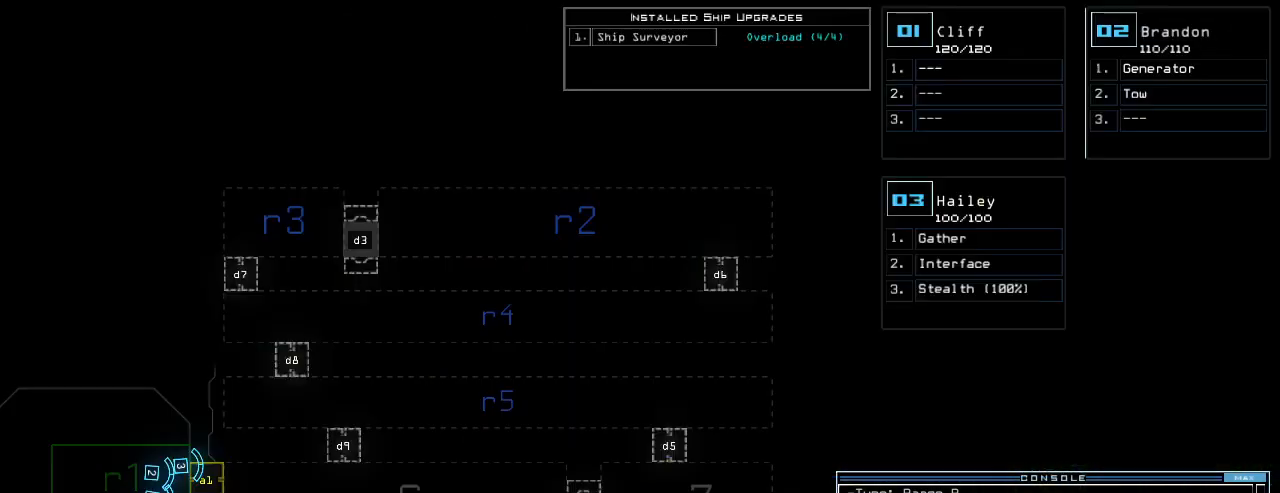
{"keys": [], "events": []}
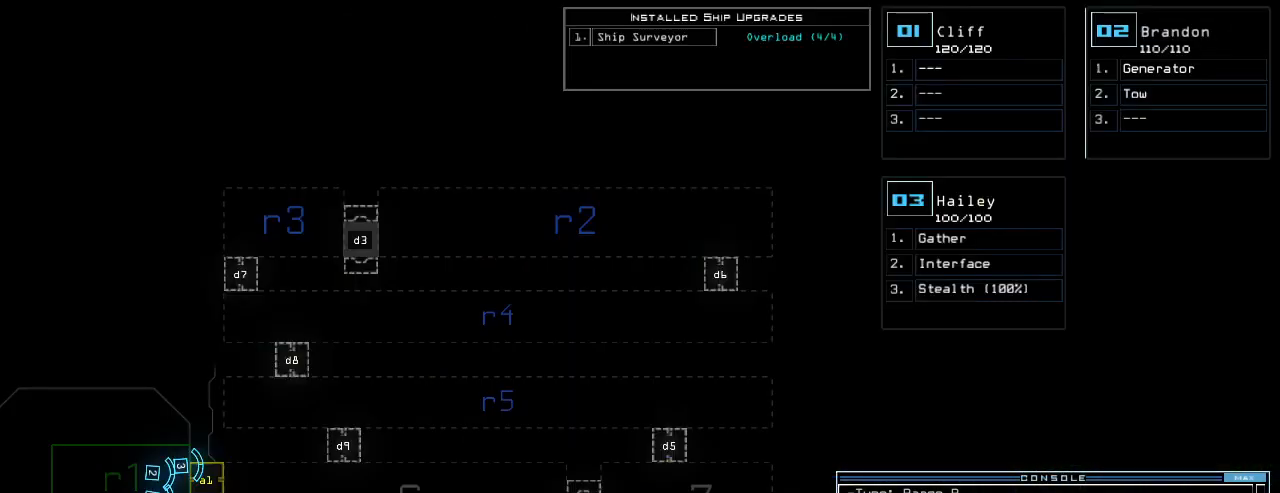
{"keys": ["right"], "events": [[140, "3", "down"], [140, "down", "down"], [220, "3", "up"], [380, "right", "down"], [440, "down", "up"]]}
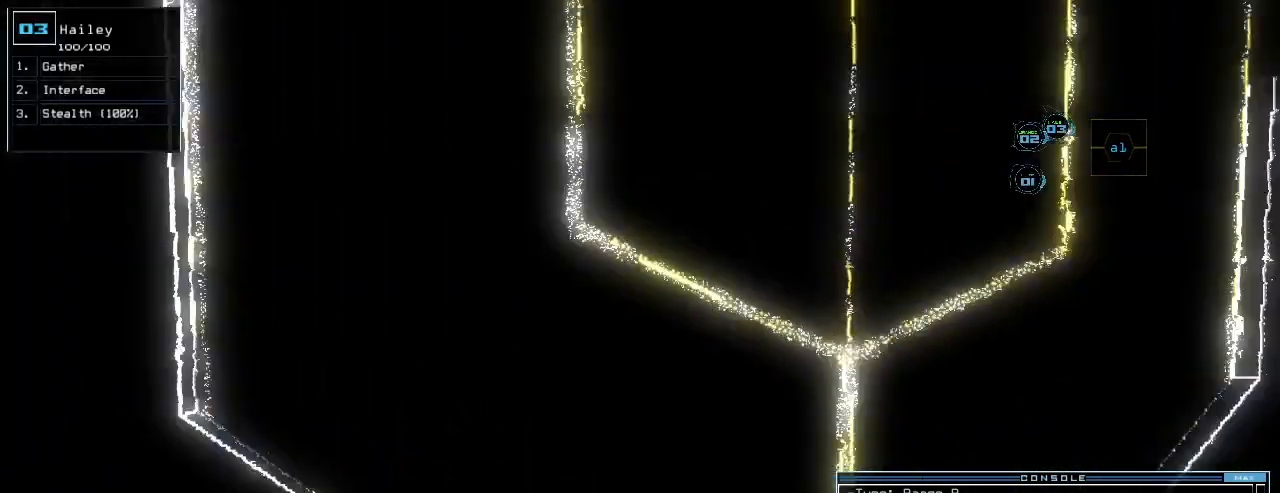
{"keys": [], "events": [[100, "up", "down"], [220, "right", "up"], [240, "left", "down"], [280, "up", "up"], [480, "left", "up"]]}
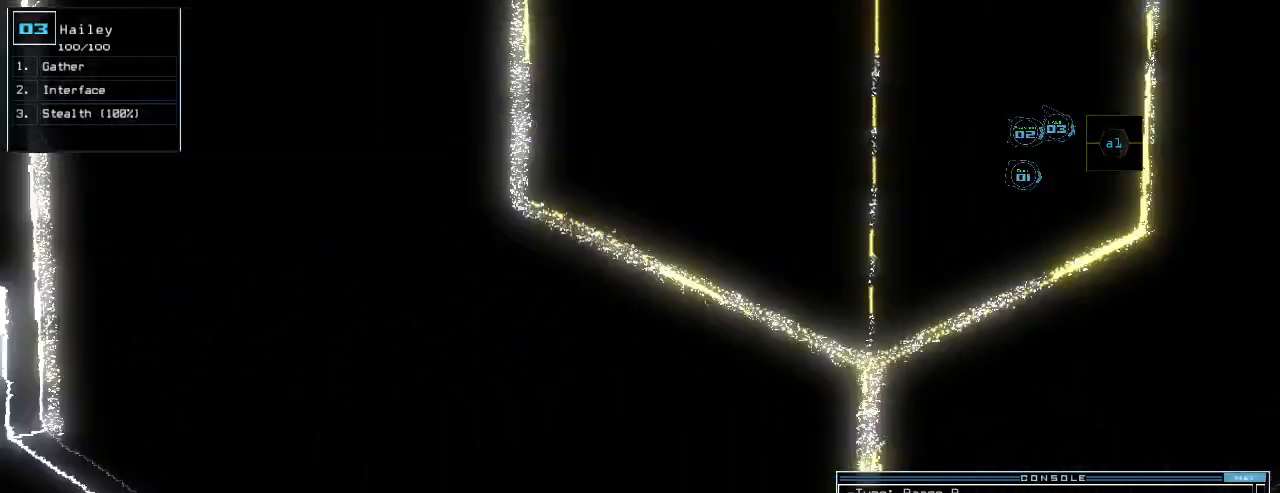
{"keys": [], "events": [[60, "down", "down"], [180, "down", "up"], [260, "space", "down"], [340, "space", "up"]]}
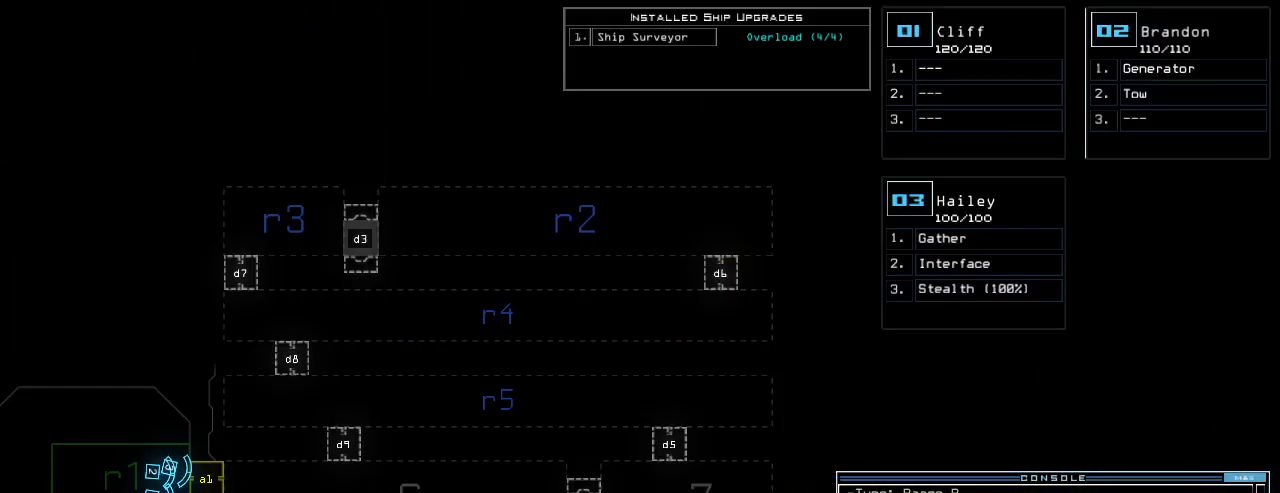
{"keys": [], "events": []}
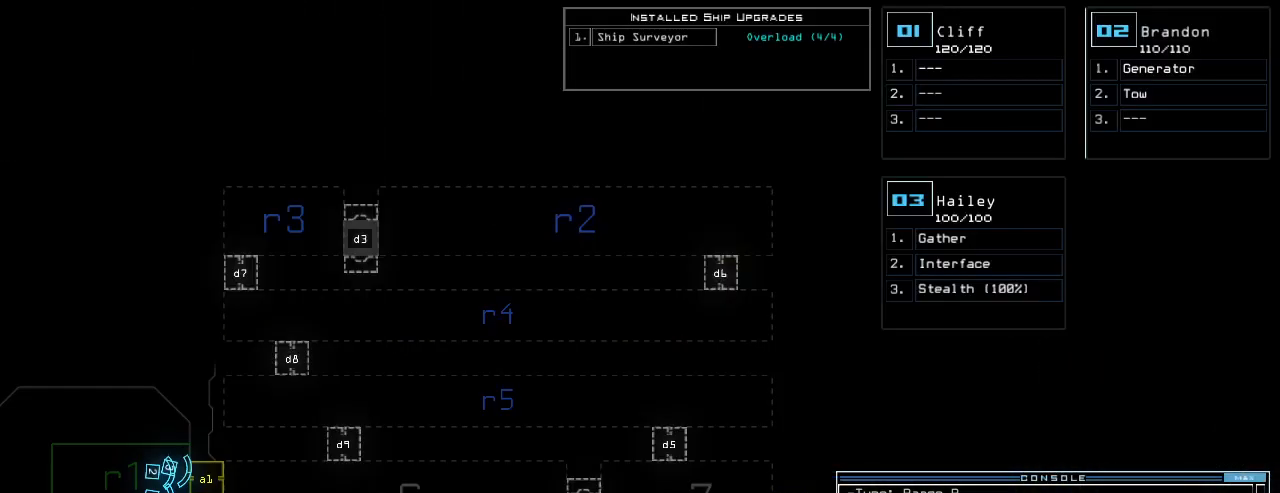
{"keys": [], "events": []}
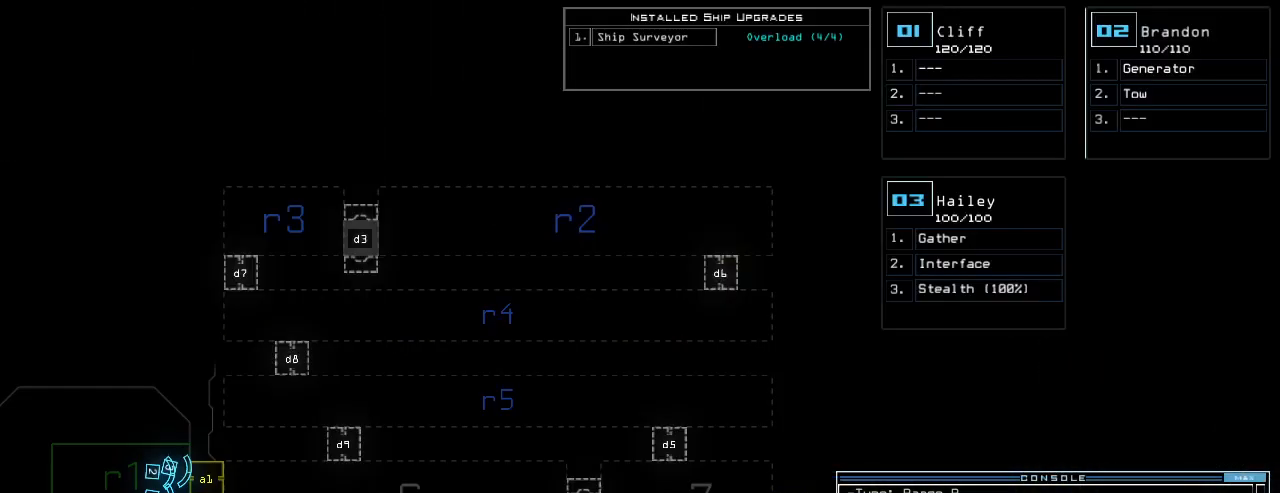
{"keys": [], "events": []}
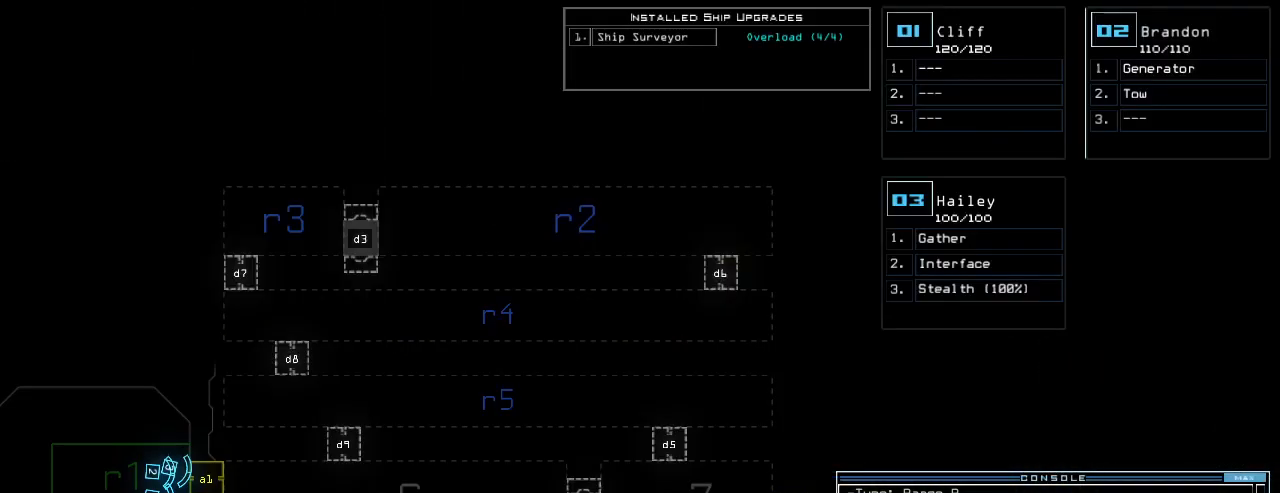
{"keys": [], "events": []}
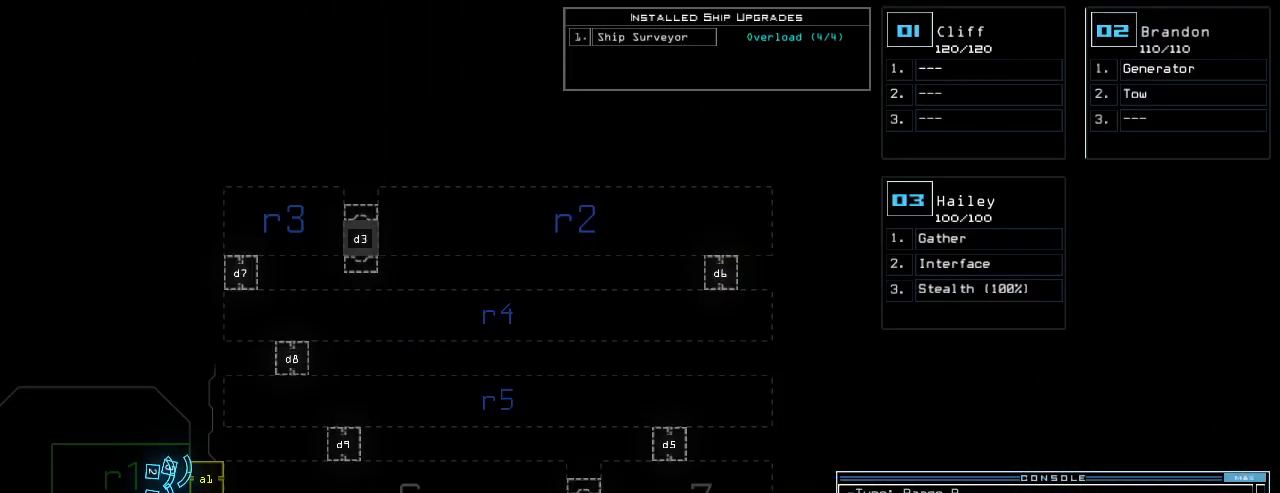
{"keys": ["3"], "events": [[500, "3", "down"]]}
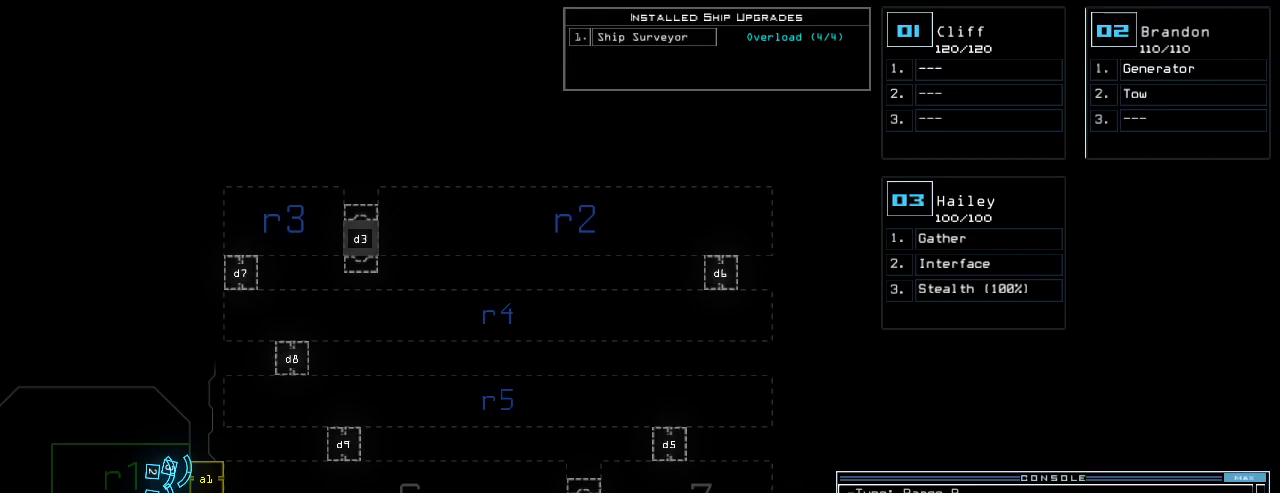
{"keys": [], "events": [[60, "3", "up"], [200, "g", "down"], [260, "g", "up"]]}
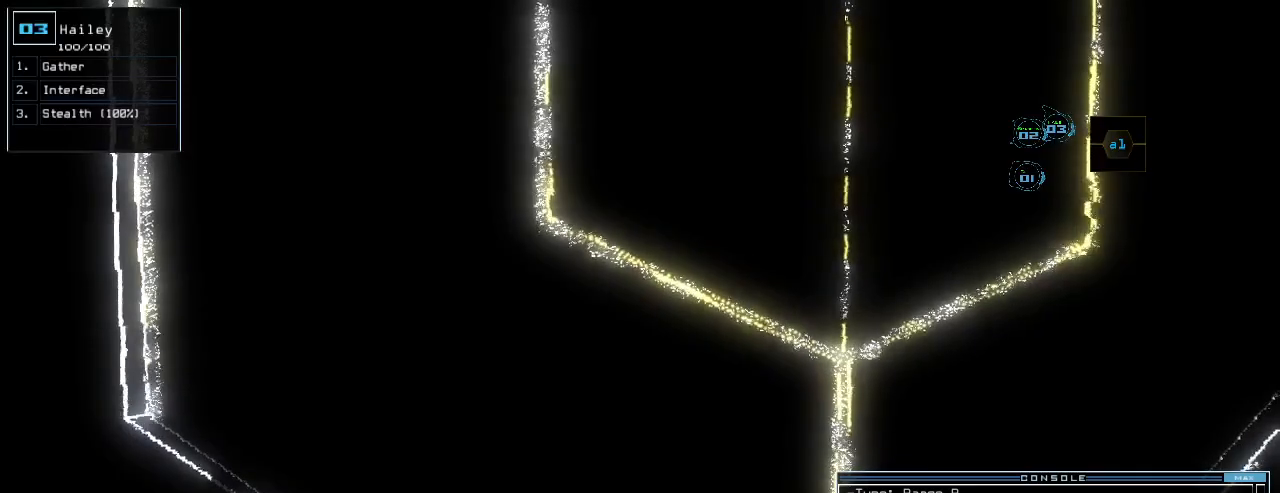
{"keys": [], "events": []}
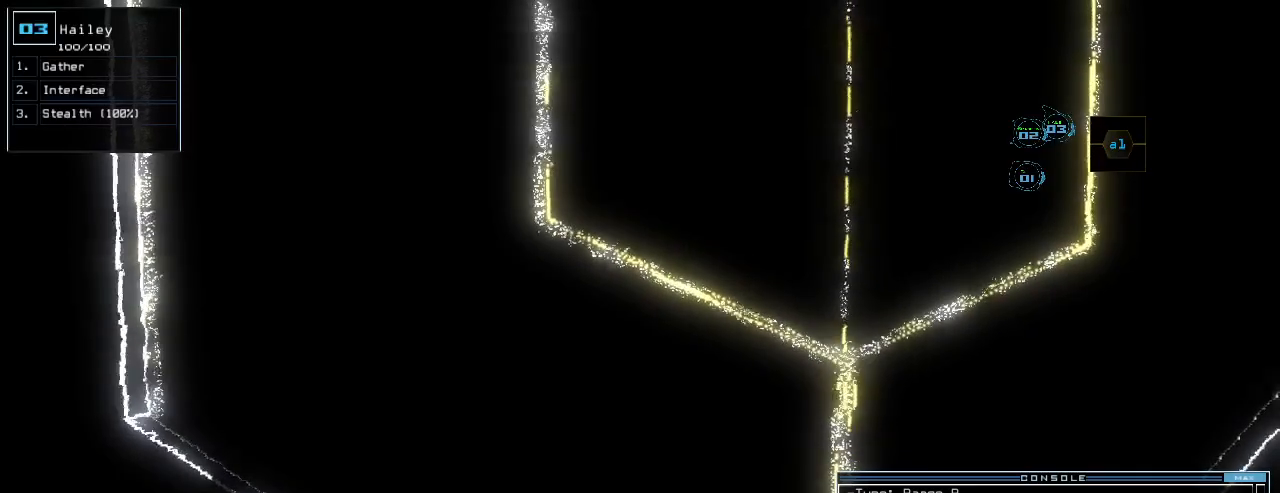
{"keys": [], "events": [[220, "space", "down"], [260, "space", "up"], [340, "space", "down"], [420, "space", "up"]]}
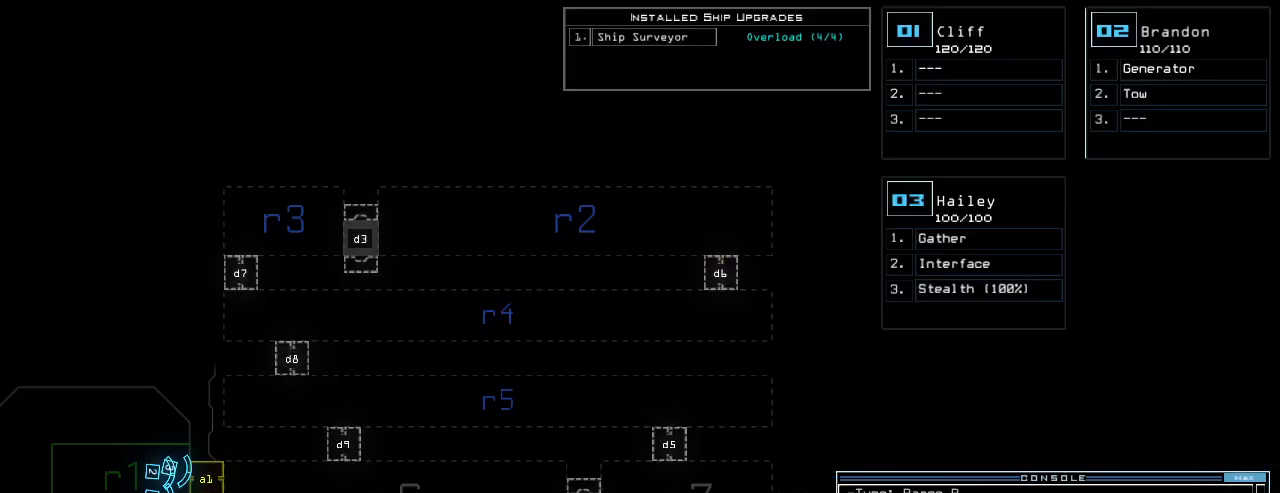
{"keys": [], "events": []}
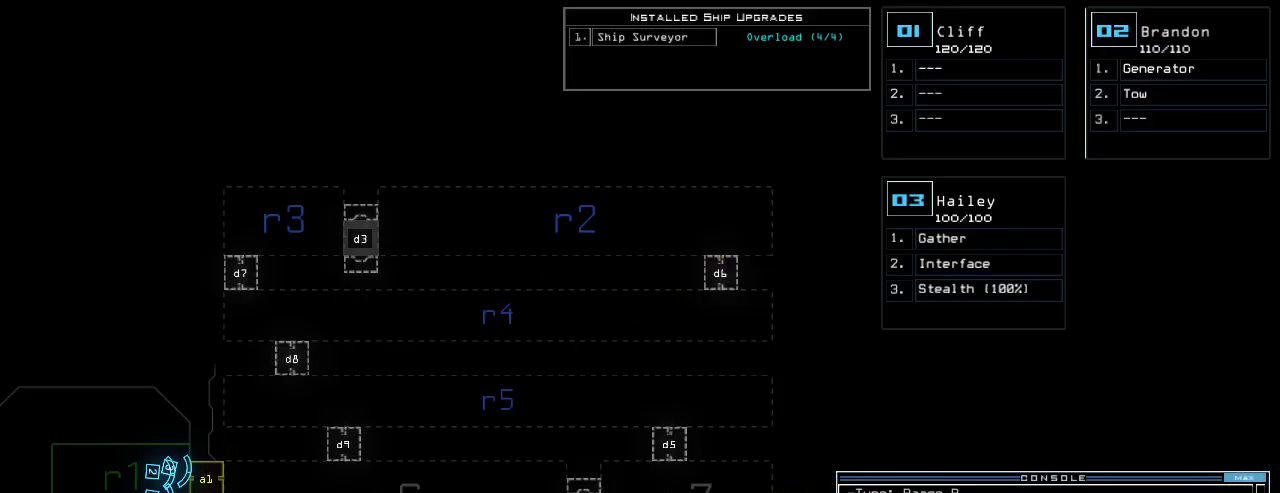
{"keys": [], "events": []}
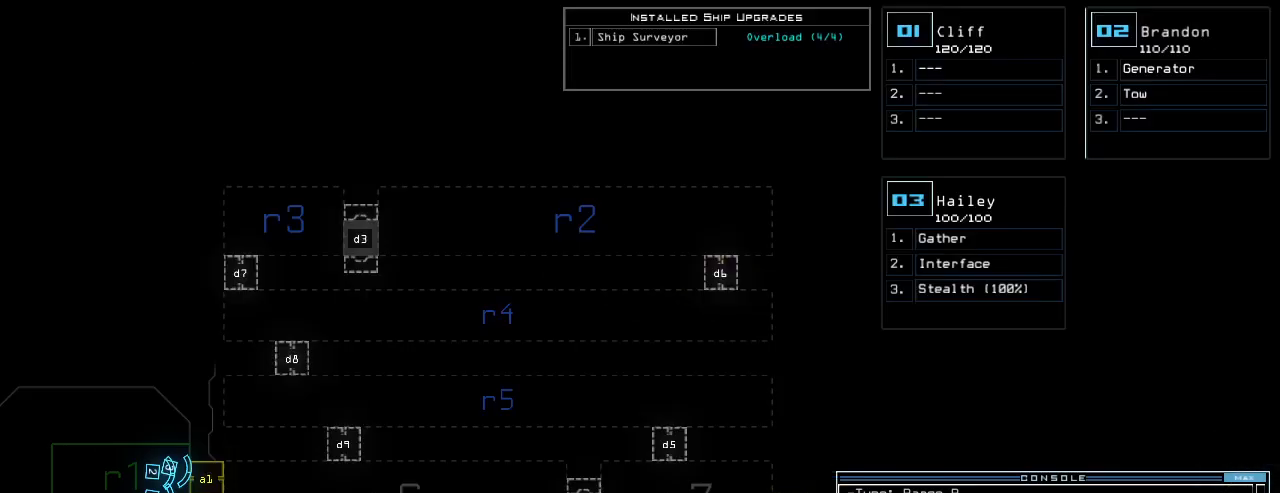
{"keys": [], "events": [[60, "space", "down"], [100, "space", "up"]]}
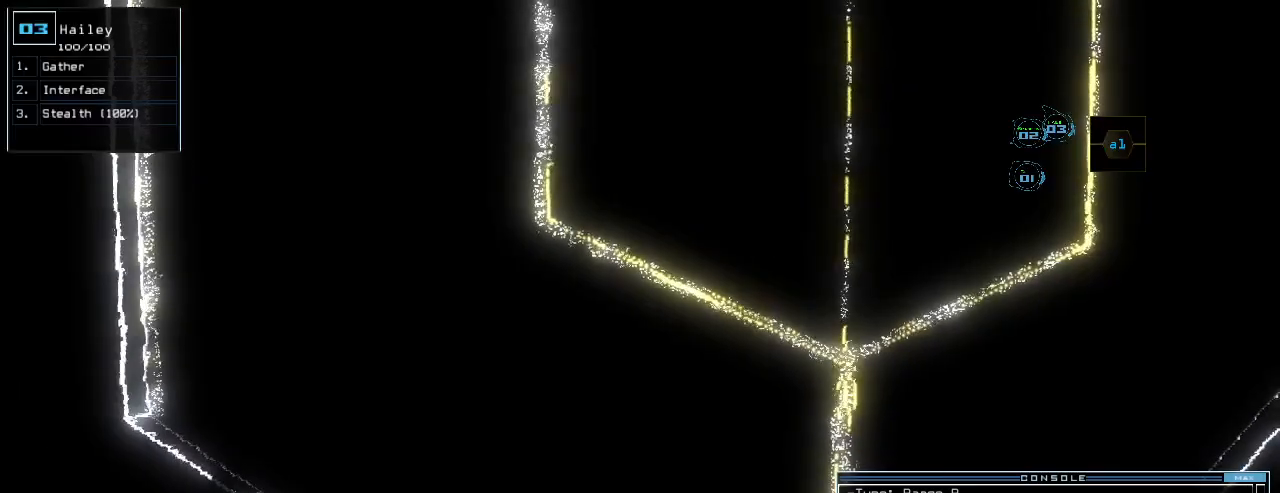
{"keys": ["up"], "events": [[160, "return", "down"], [180, ".", "down"], [260, ".", "up"], [260, "return", "up"], [400, "up", "down"]]}
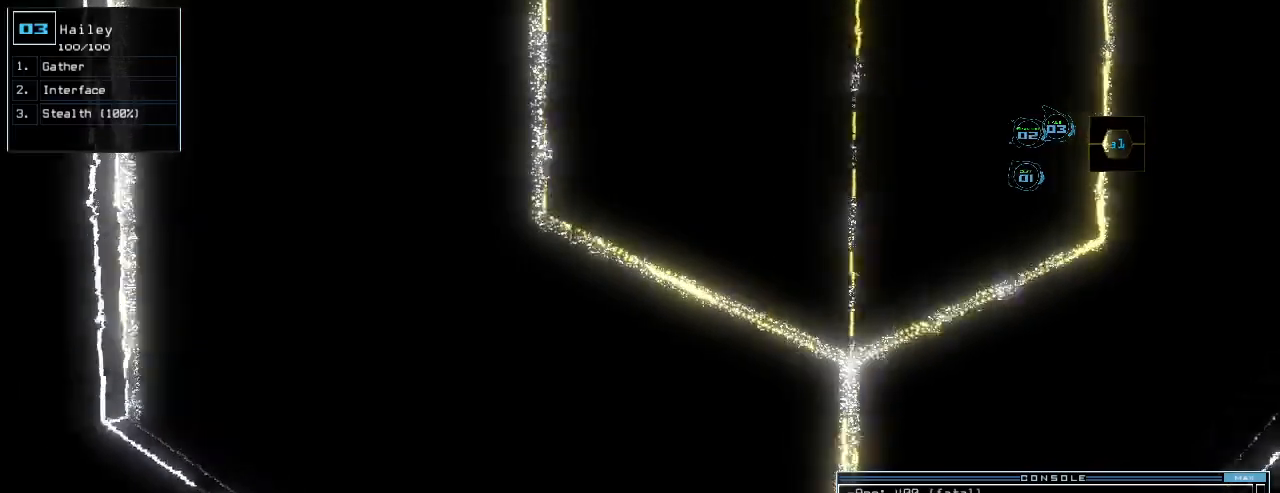
{"keys": [], "events": [[220, "up", "up"]]}
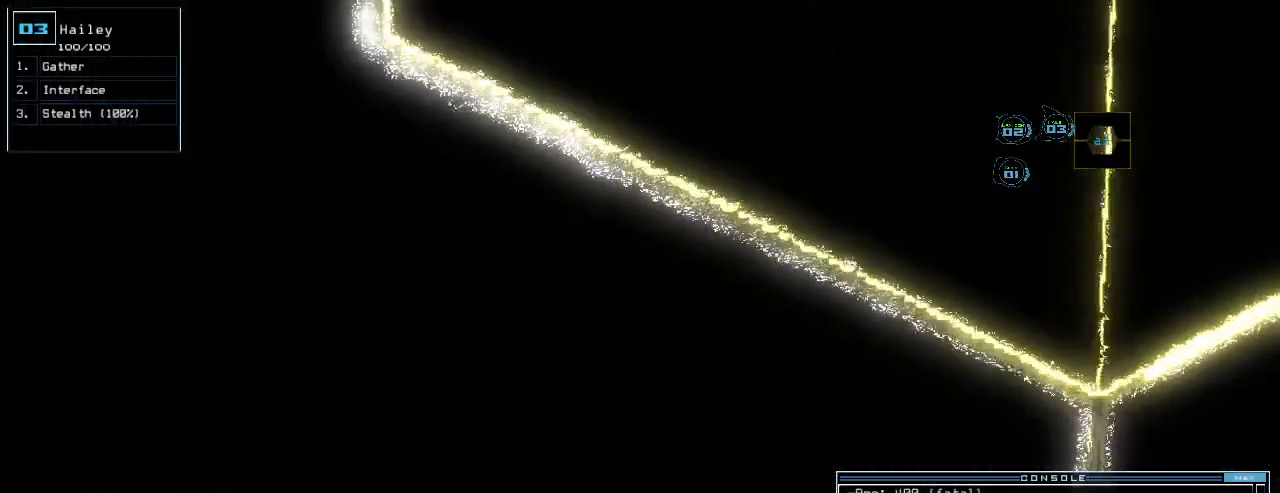
{"keys": [], "events": [[20, "down", "down"], [180, "down", "up"]]}
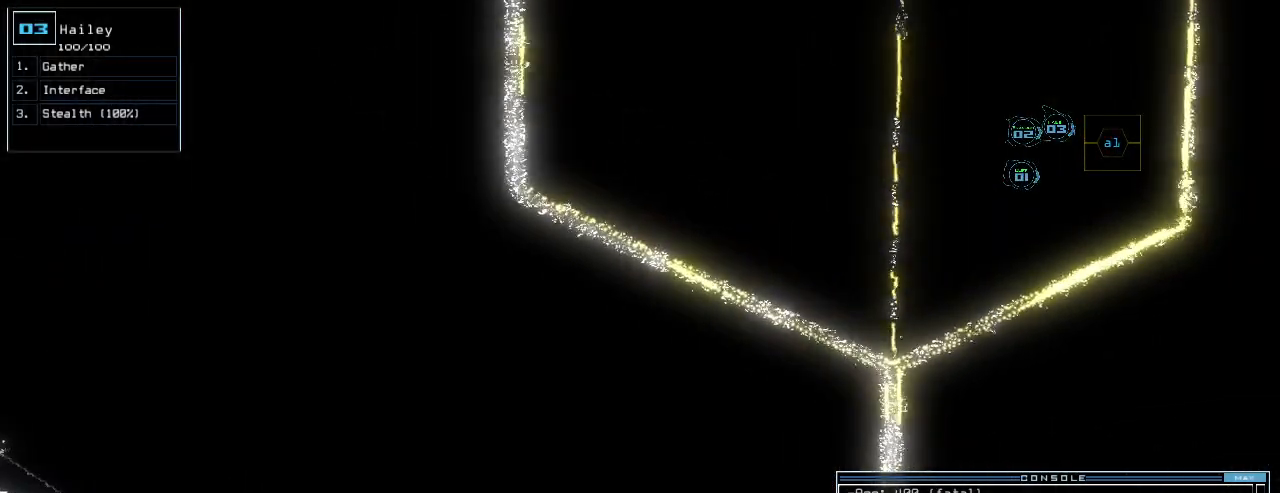
{"keys": ["o"], "events": [[360, "g", "down"], [420, "o", "down"], [460, "g", "up"]]}
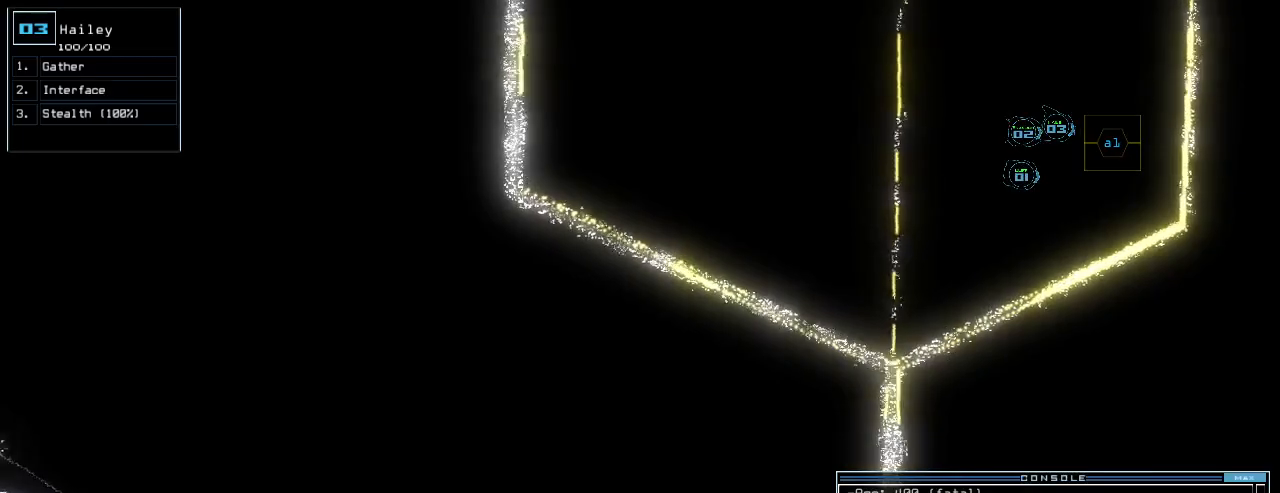
{"keys": [], "events": [[20, "o", "up"]]}
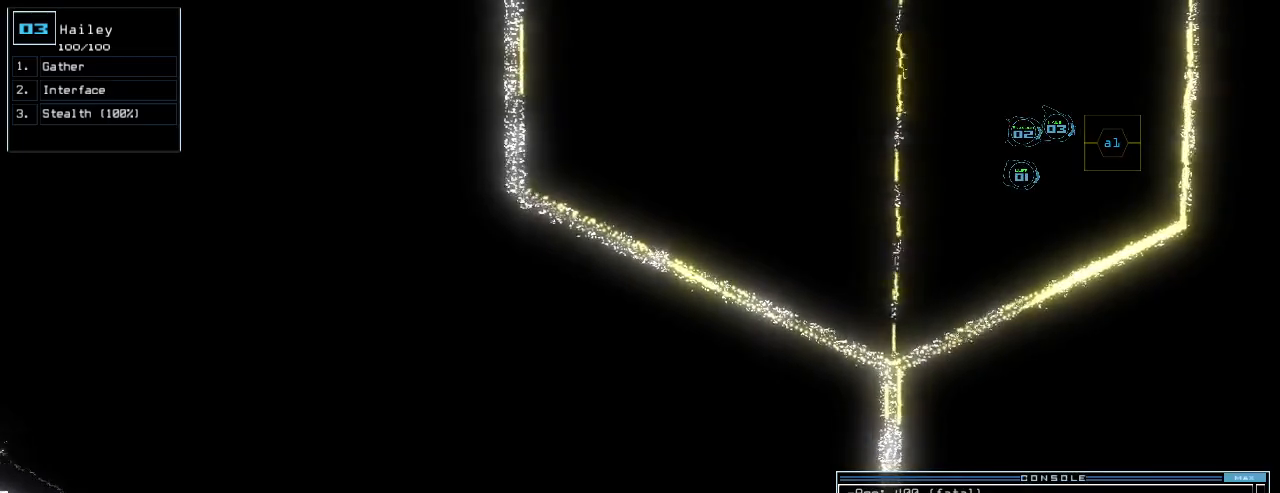
{"keys": [], "events": []}
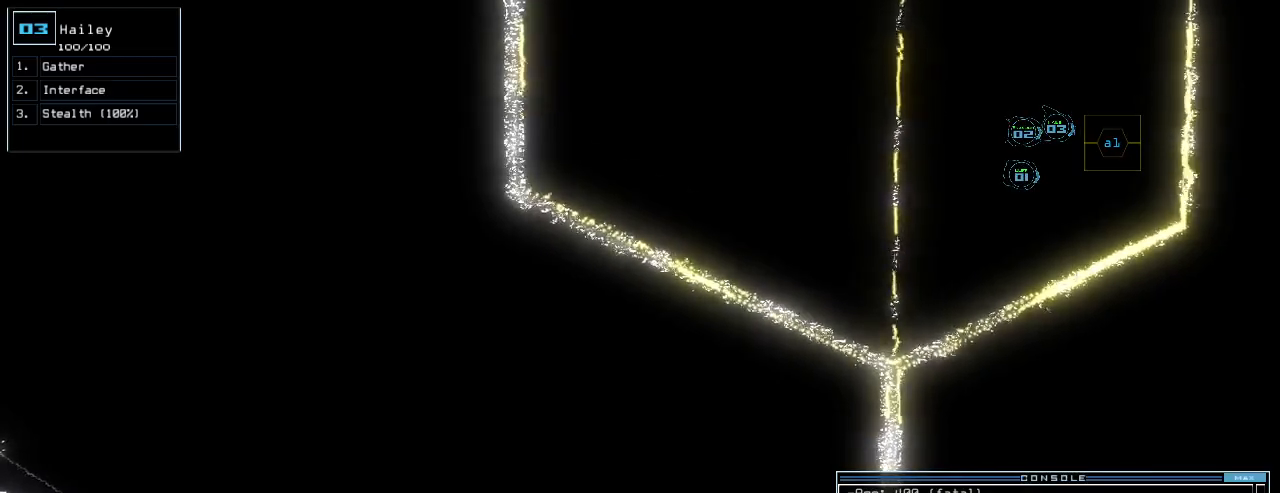
{"keys": ["."], "events": [[480, ".", "down"]]}
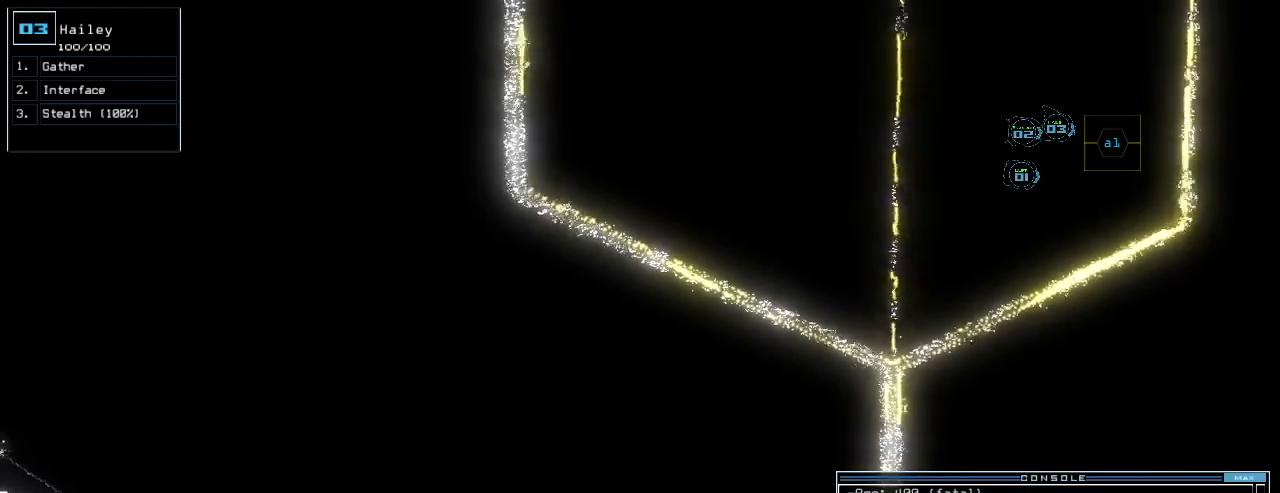
{"keys": [], "events": [[60, ".", "up"], [180, "comma", "down"], [260, "comma", "up"]]}